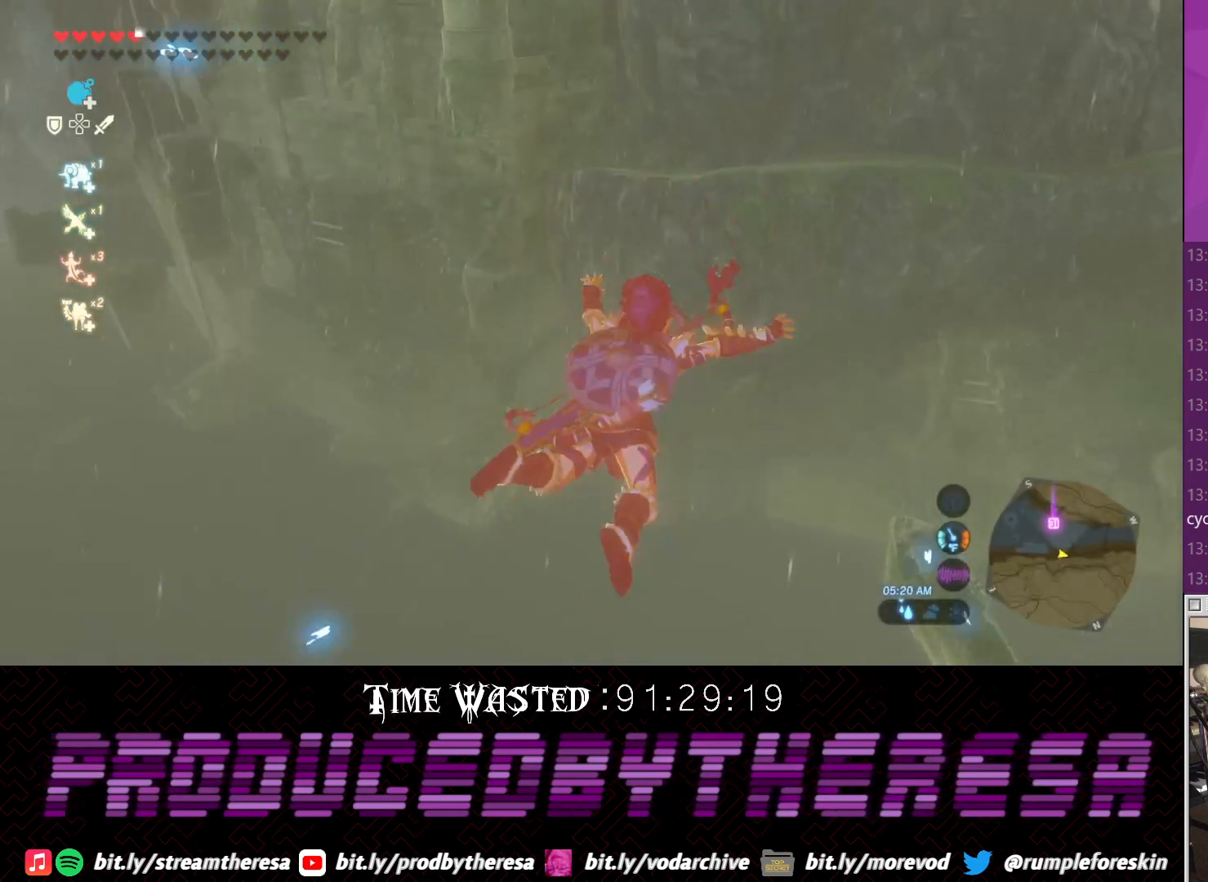
Gameplay with a controller (PlayStation layout); each line is a JSON object with the inputs held at the frame after it. "events" lists button and stick changes between this image and that frame as [ms after this image, input, new state], when the widget could be followed in between.
{"buttons": ["TRIANGLE"], "left_stick": "up", "right_stick": "center", "events": [[33, "TRIANGLE", "down"], [83, "TRIANGLE", "up"], [150, "TRIANGLE", "down"], [217, "TRIANGLE", "up"], [300, "TRIANGLE", "down"], [417, "TRIANGLE", "up"], [467, "TRIANGLE", "down"]]}
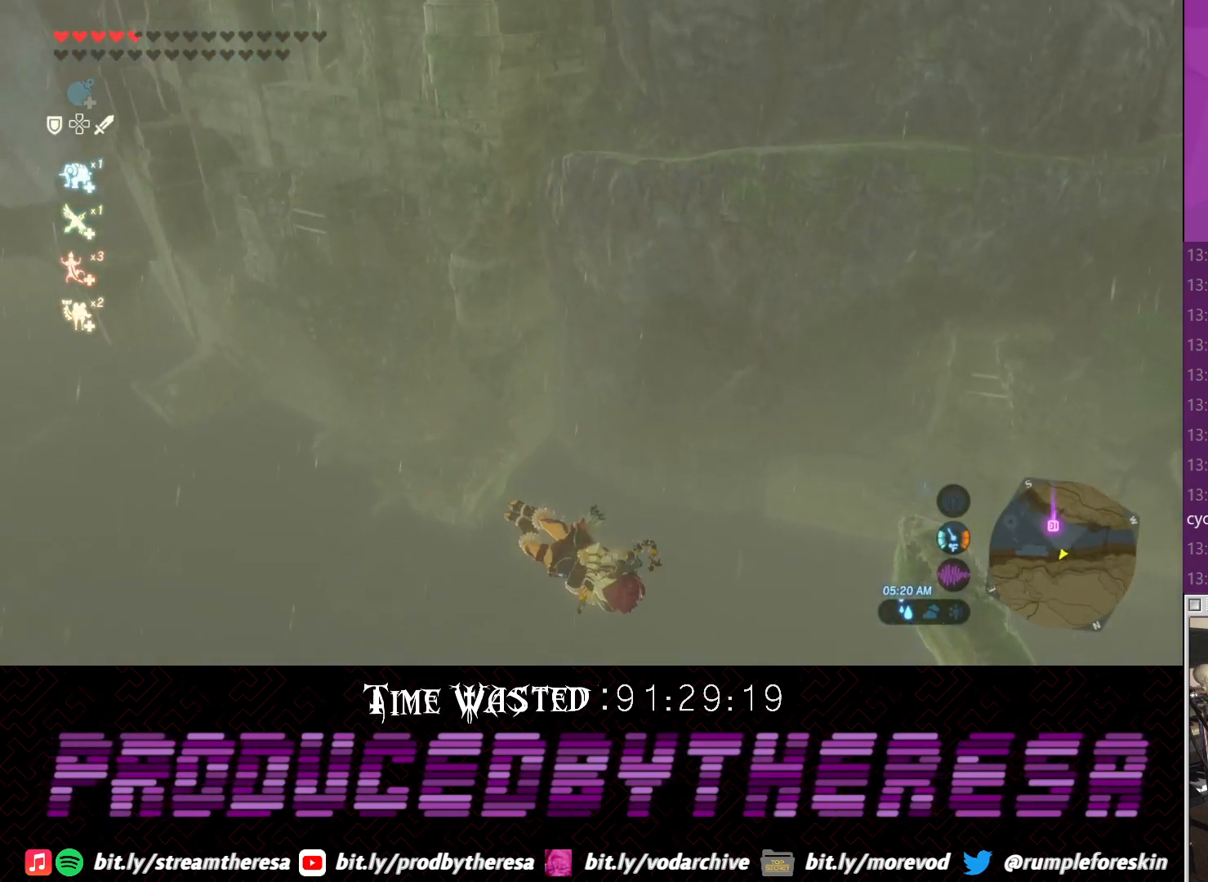
{"buttons": ["TRIANGLE"], "left_stick": "up", "right_stick": "center", "events": [[50, "TRIANGLE", "up"], [167, "TRIANGLE", "down"], [233, "TRIANGLE", "up"], [283, "TRIANGLE", "down"], [367, "TRIANGLE", "up"], [417, "TRIANGLE", "down"]]}
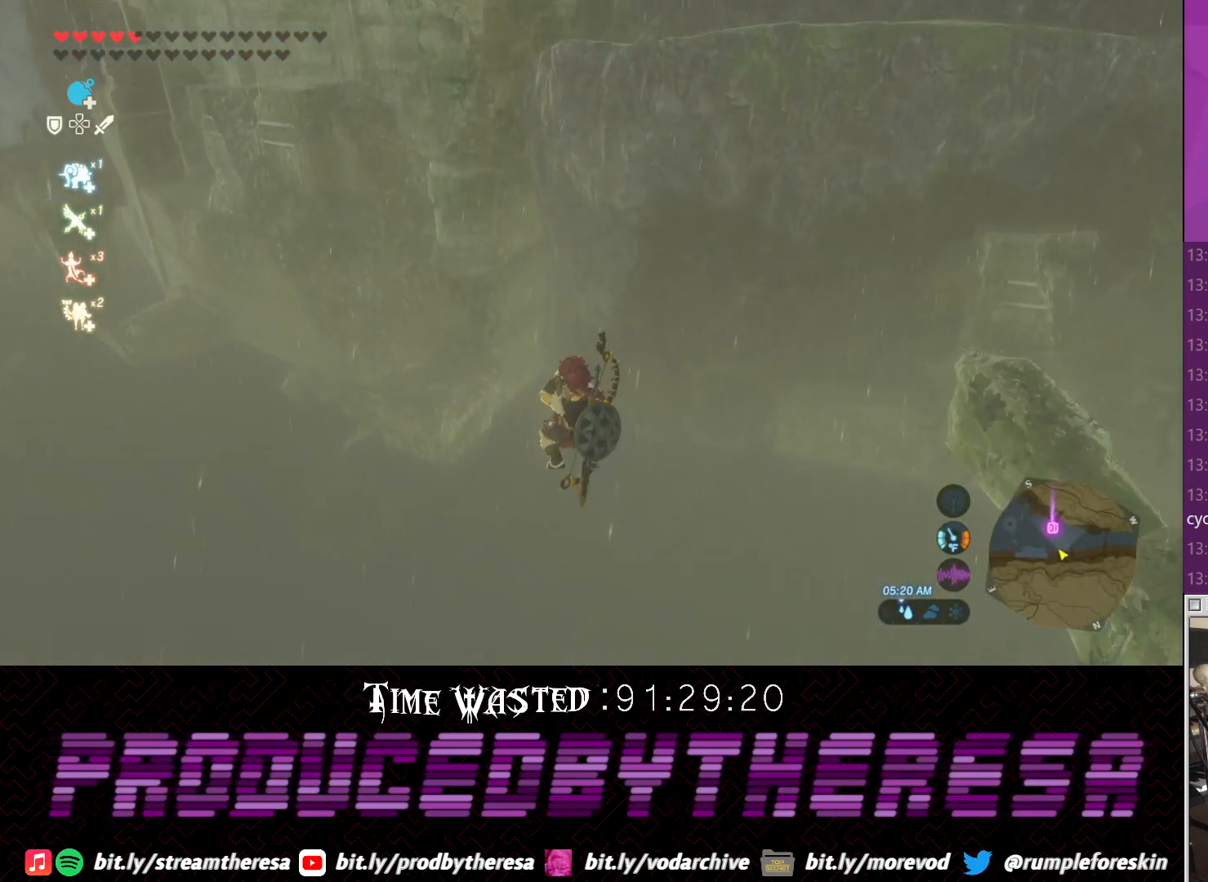
{"buttons": [], "left_stick": "up", "right_stick": "center", "events": [[50, "TRIANGLE", "up"], [100, "TRIANGLE", "down"], [183, "TRIANGLE", "up"], [233, "TRIANGLE", "down"], [317, "TRIANGLE", "up"]]}
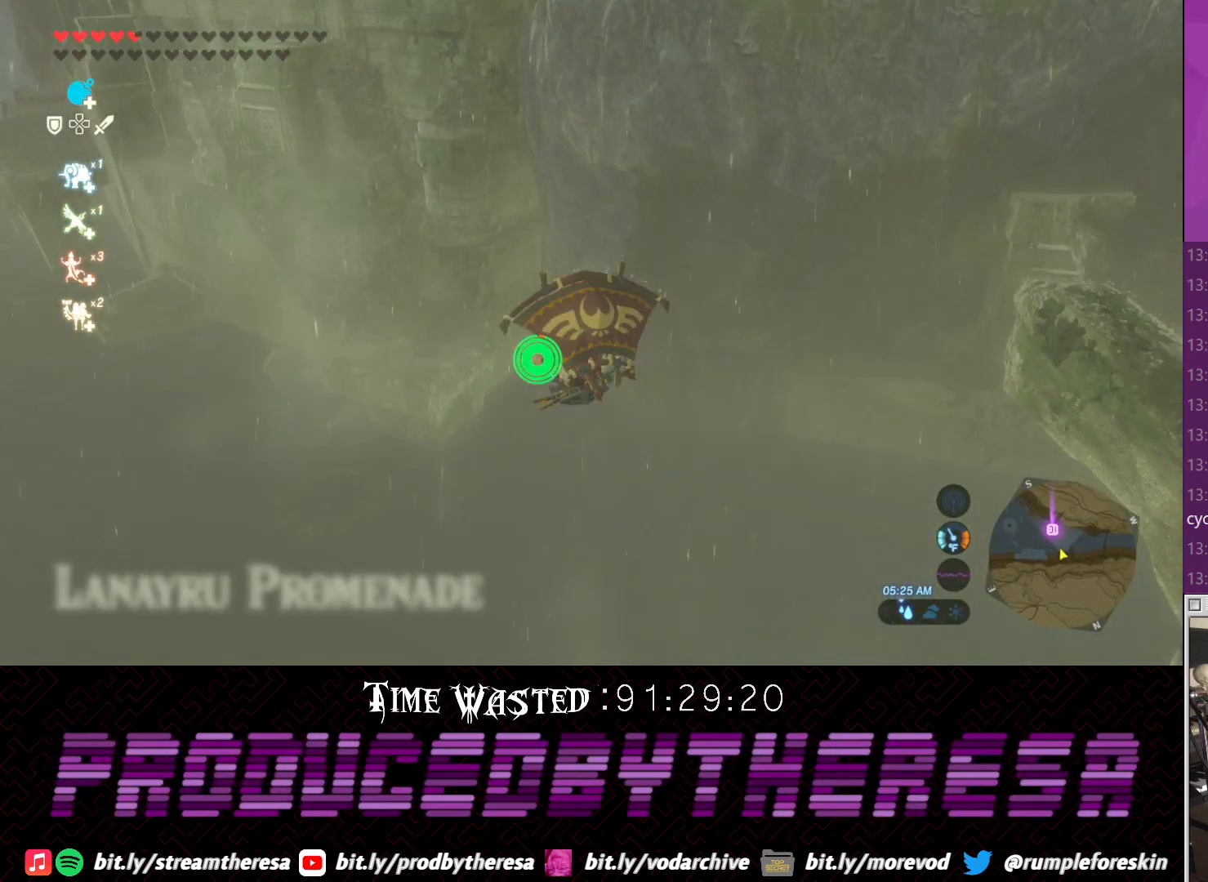
{"buttons": [], "left_stick": "up-left", "right_stick": "center", "events": [[33, "left_stick", "up-left"], [283, "right_stick", "up-left"], [500, "right_stick", "center"]]}
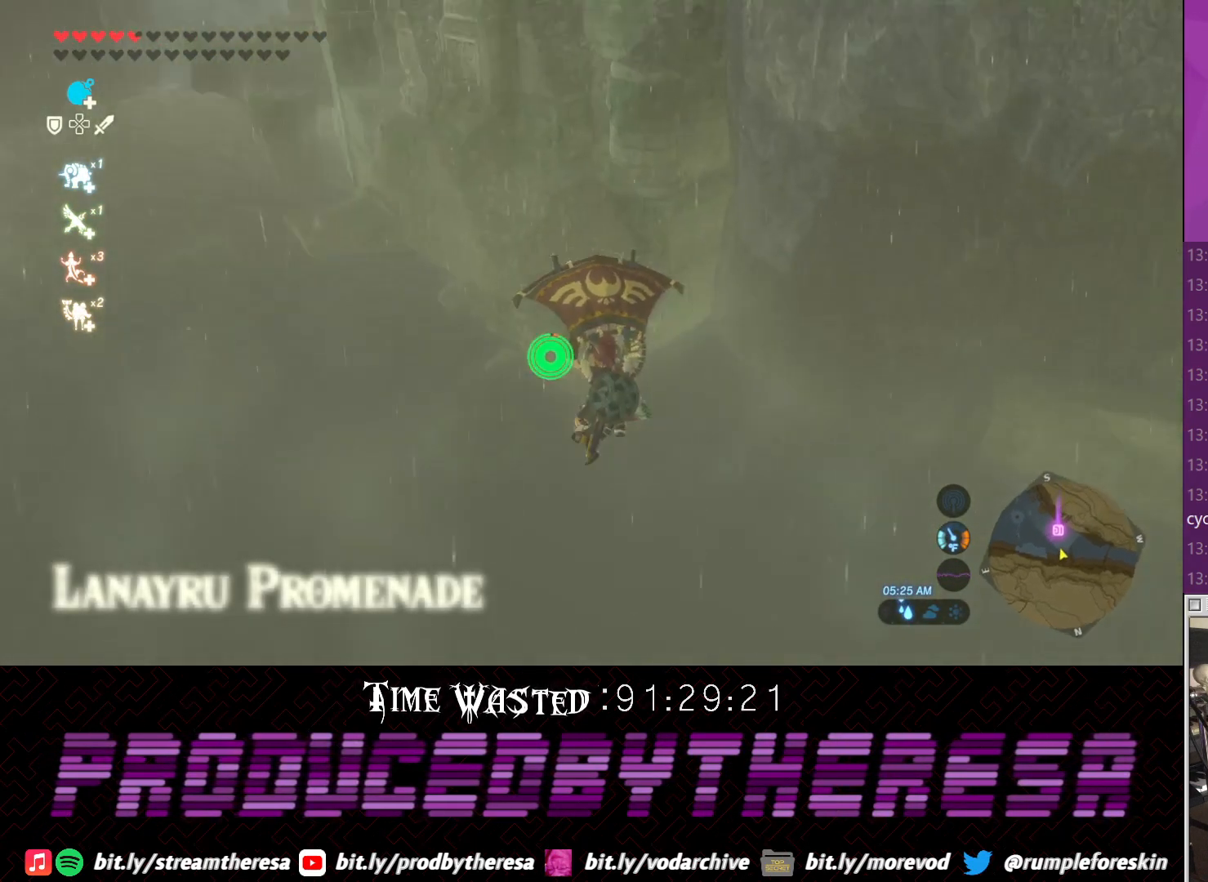
{"buttons": [], "left_stick": "up", "right_stick": "center", "events": [[133, "left_stick", "up"]]}
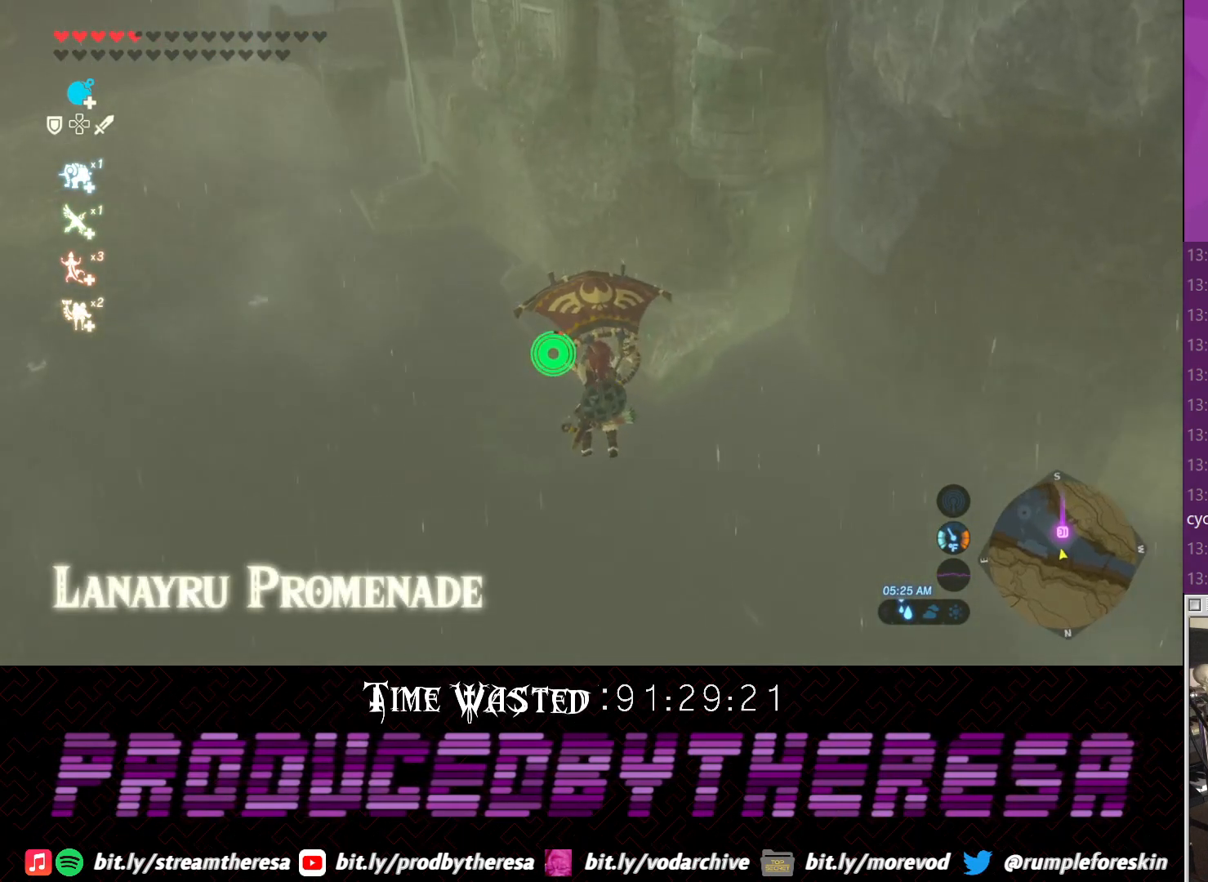
{"buttons": [], "left_stick": "up", "right_stick": "center", "events": []}
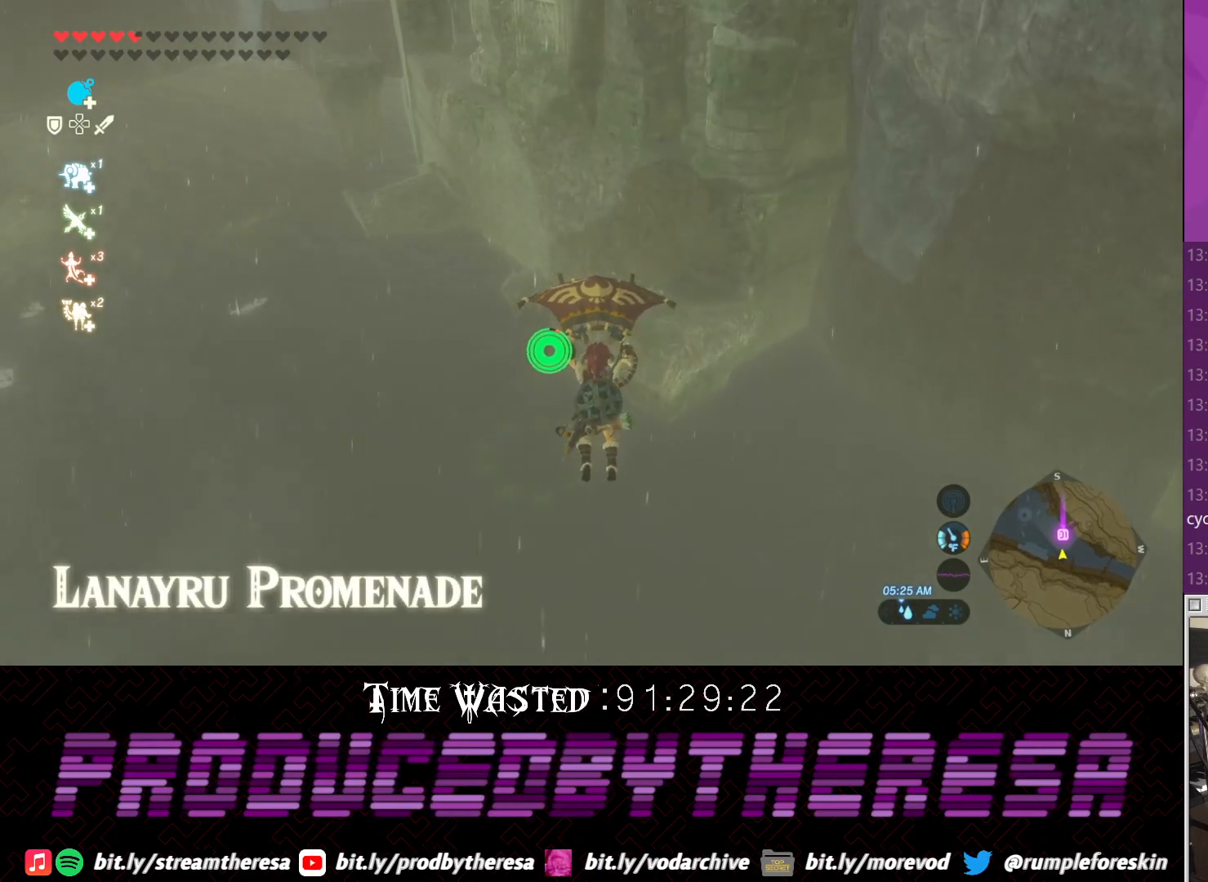
{"buttons": [], "left_stick": "up", "right_stick": "center", "events": []}
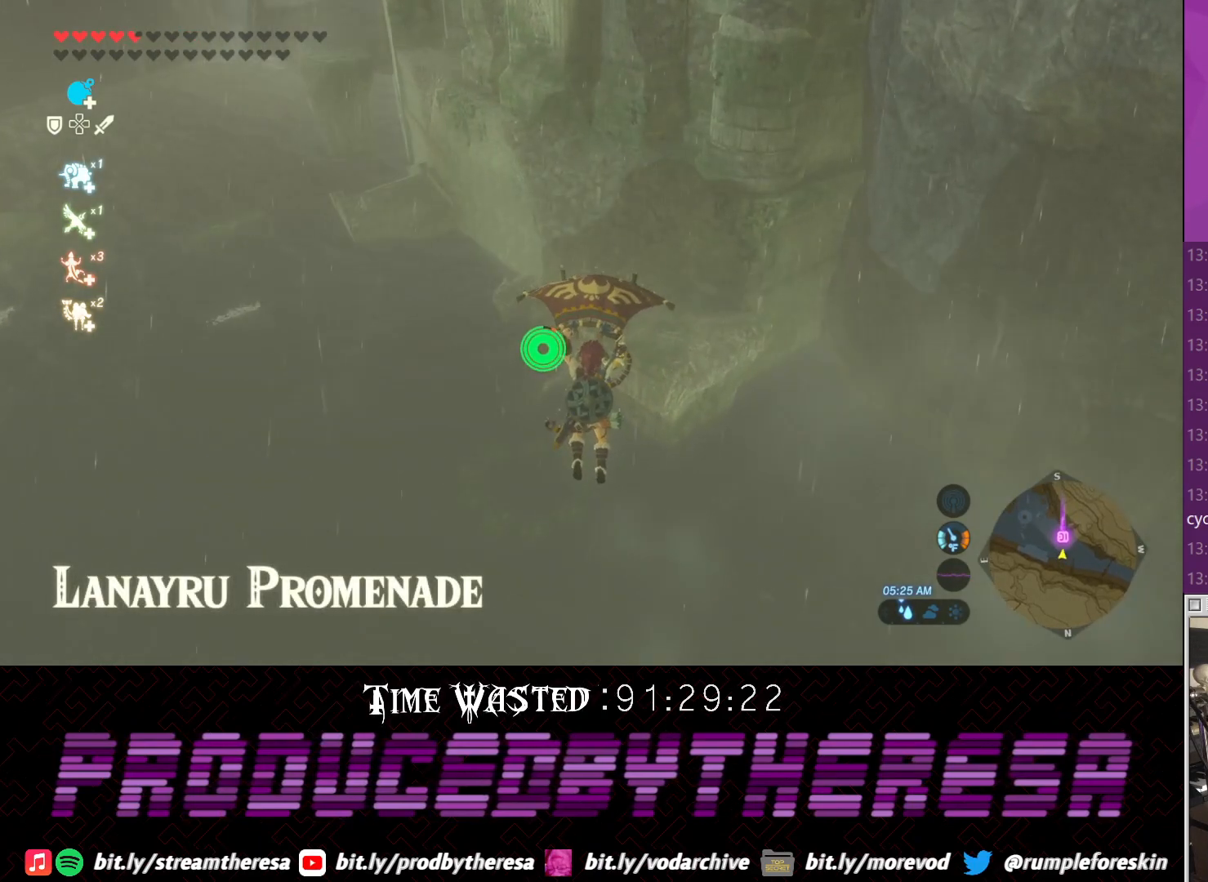
{"buttons": [], "left_stick": "up", "right_stick": "down", "events": [[483, "right_stick", "down"]]}
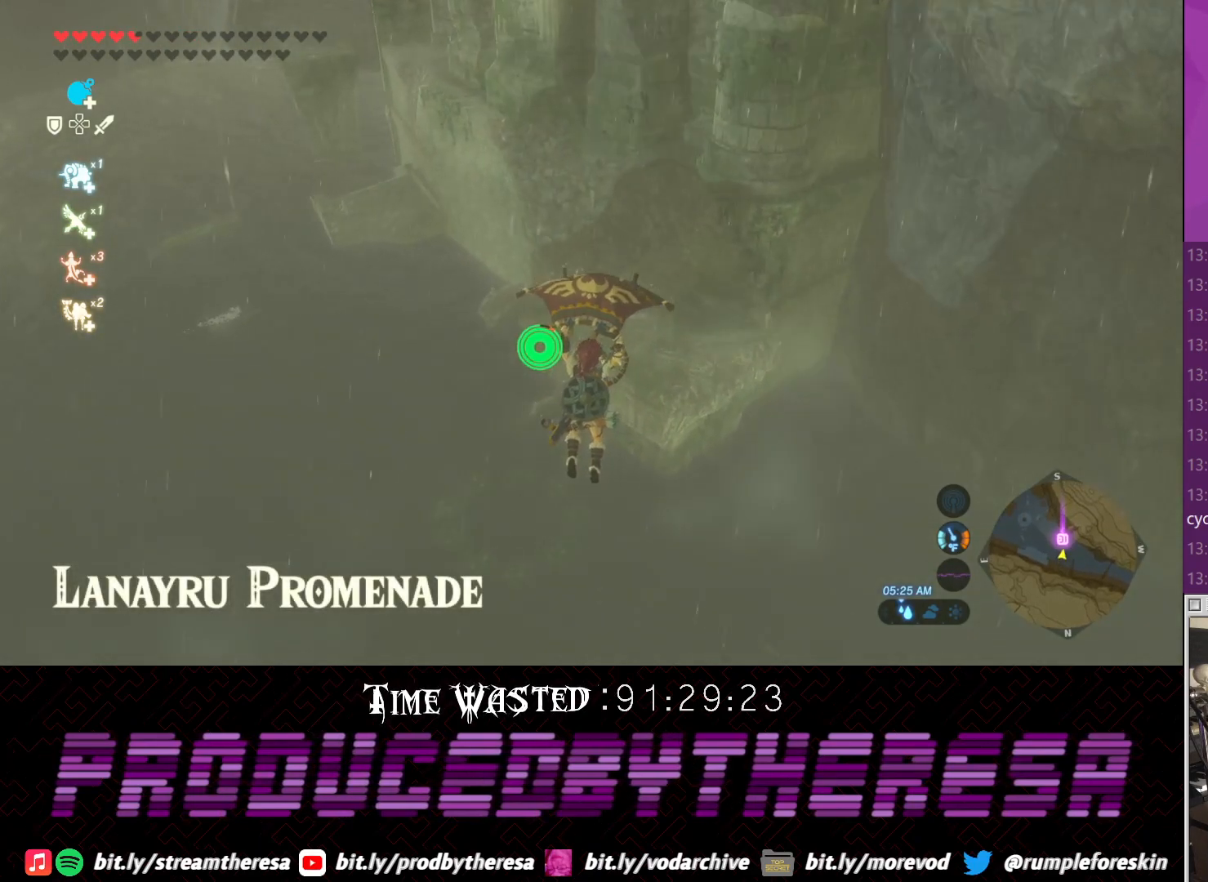
{"buttons": [], "left_stick": "up", "right_stick": "center", "events": [[167, "right_stick", "center"]]}
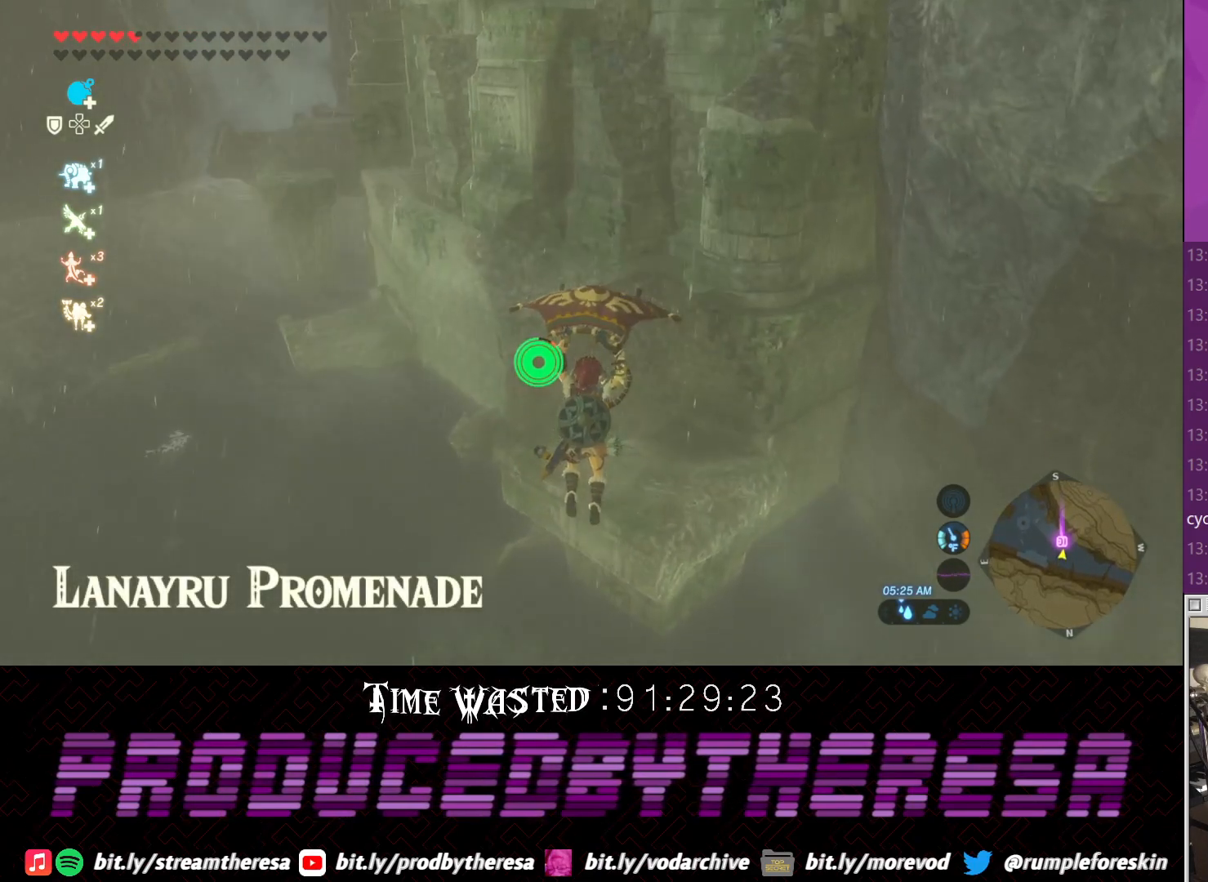
{"buttons": [], "left_stick": "up", "right_stick": "center", "events": [[300, "right_stick", "up"], [500, "right_stick", "center"]]}
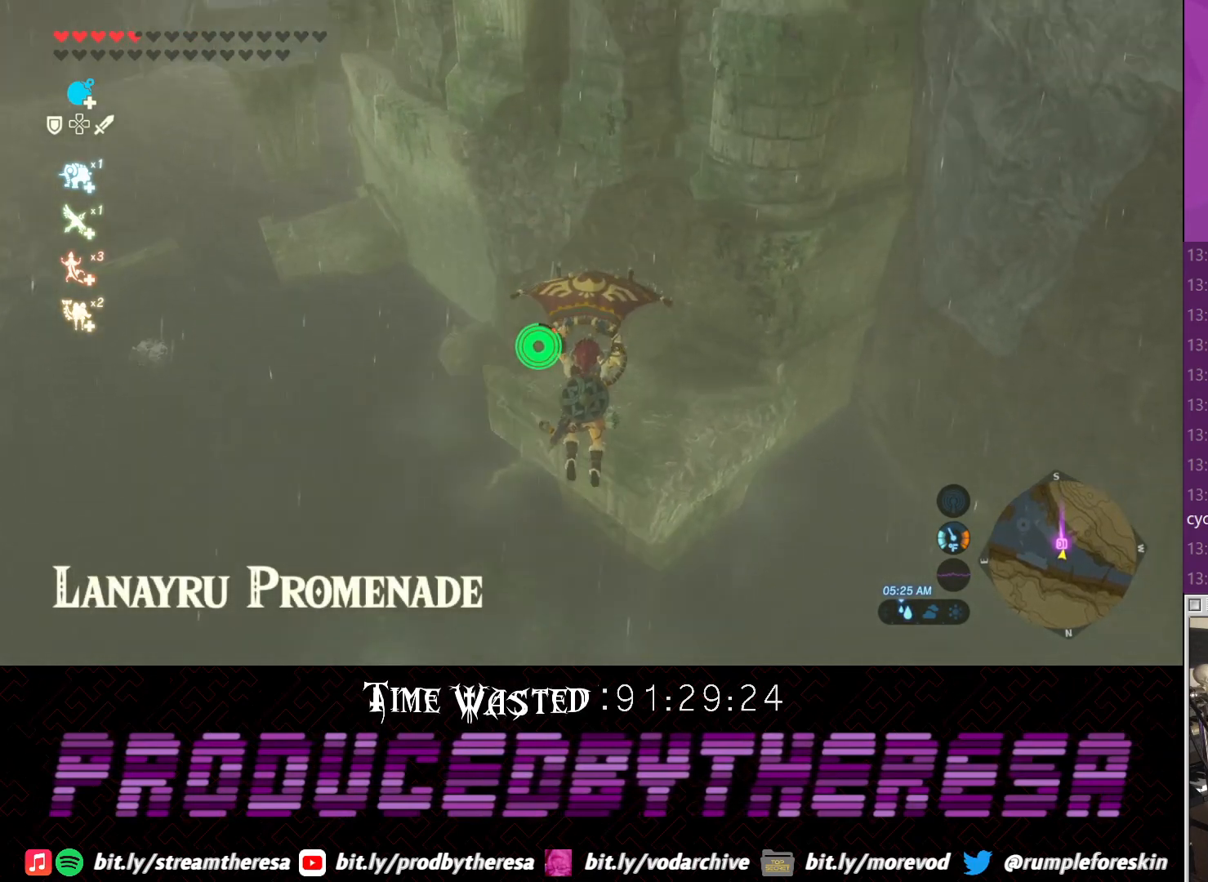
{"buttons": [], "left_stick": "up", "right_stick": "center", "events": []}
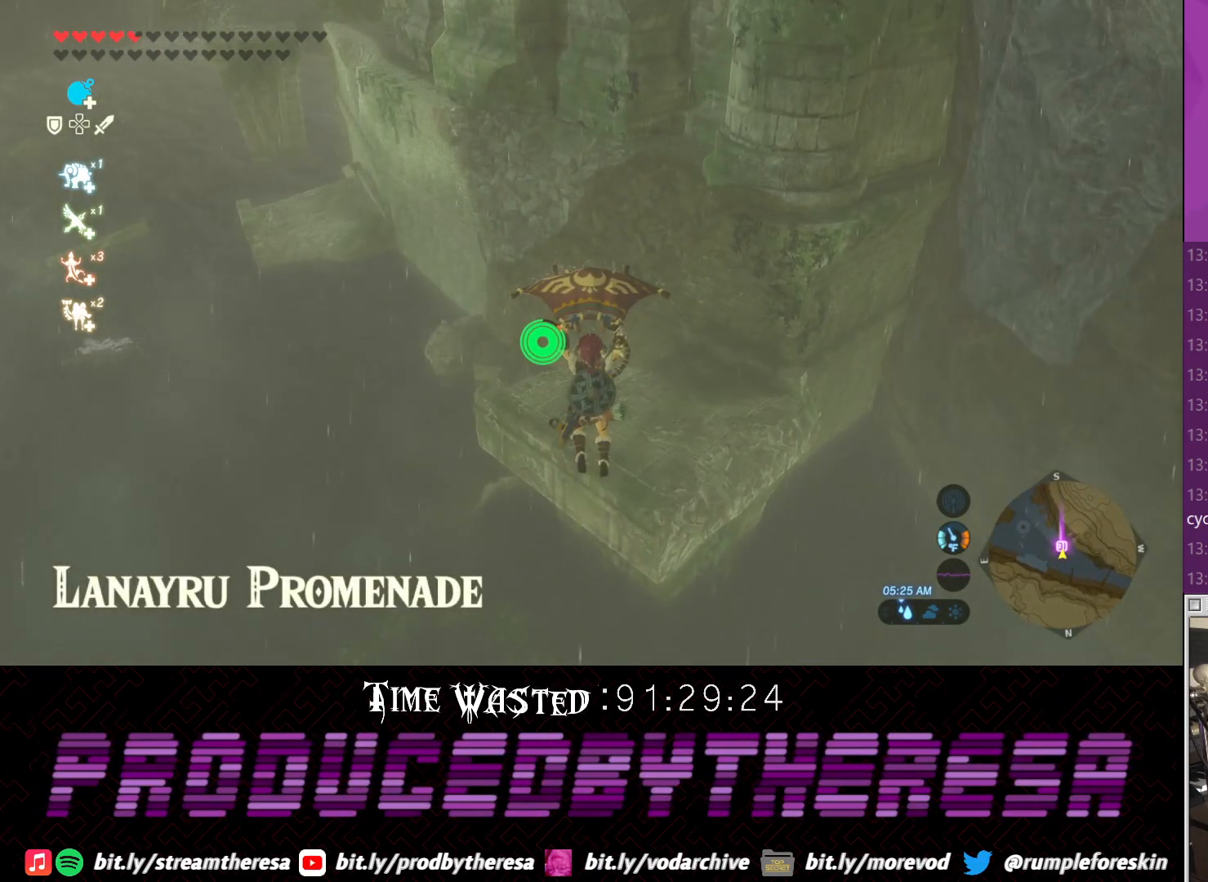
{"buttons": [], "left_stick": "up", "right_stick": "center", "events": []}
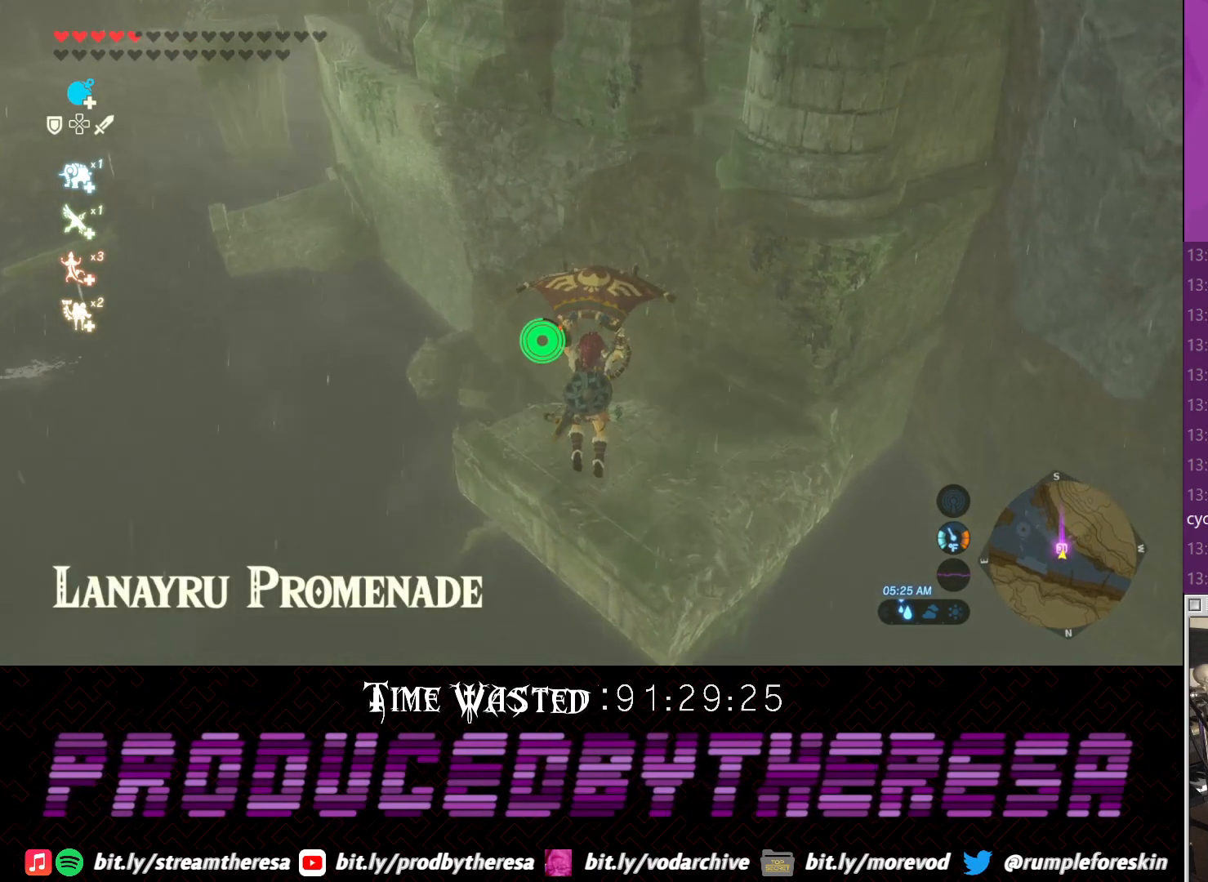
{"buttons": [], "left_stick": "up", "right_stick": "center", "events": []}
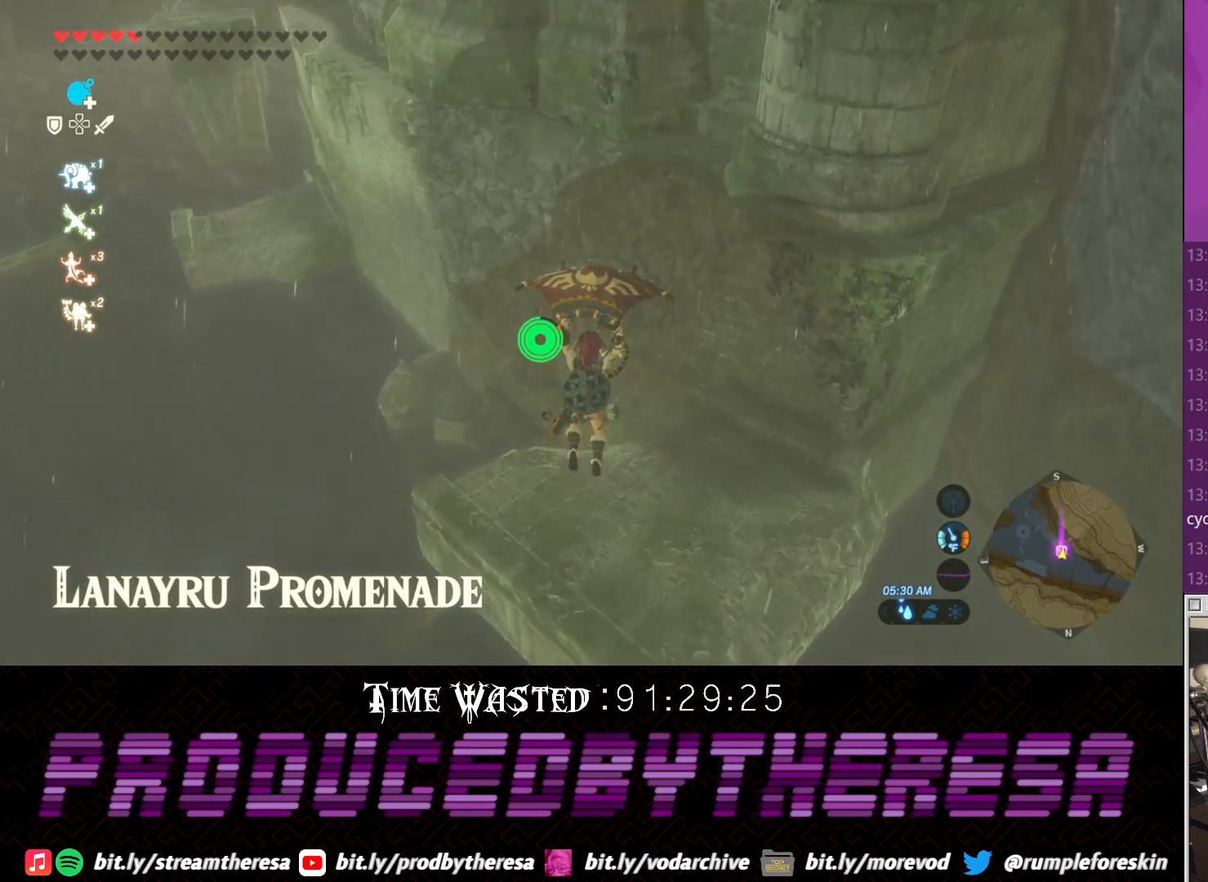
{"buttons": [], "left_stick": "up", "right_stick": "up-right", "events": [[33, "CROSS", "down"], [150, "CROSS", "up"], [417, "right_stick", "up-right"]]}
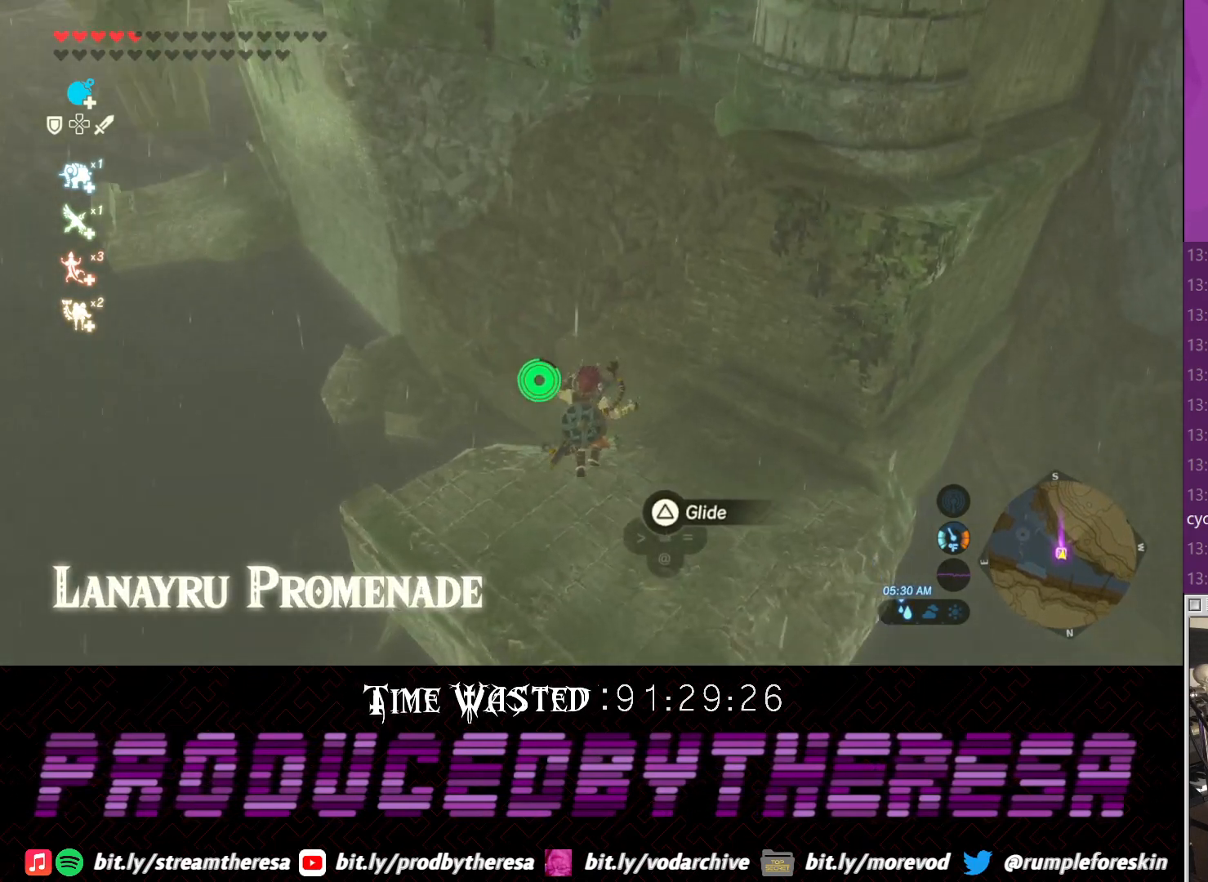
{"buttons": [], "left_stick": "up-left", "right_stick": "right", "events": [[233, "right_stick", "right"], [500, "left_stick", "up-left"]]}
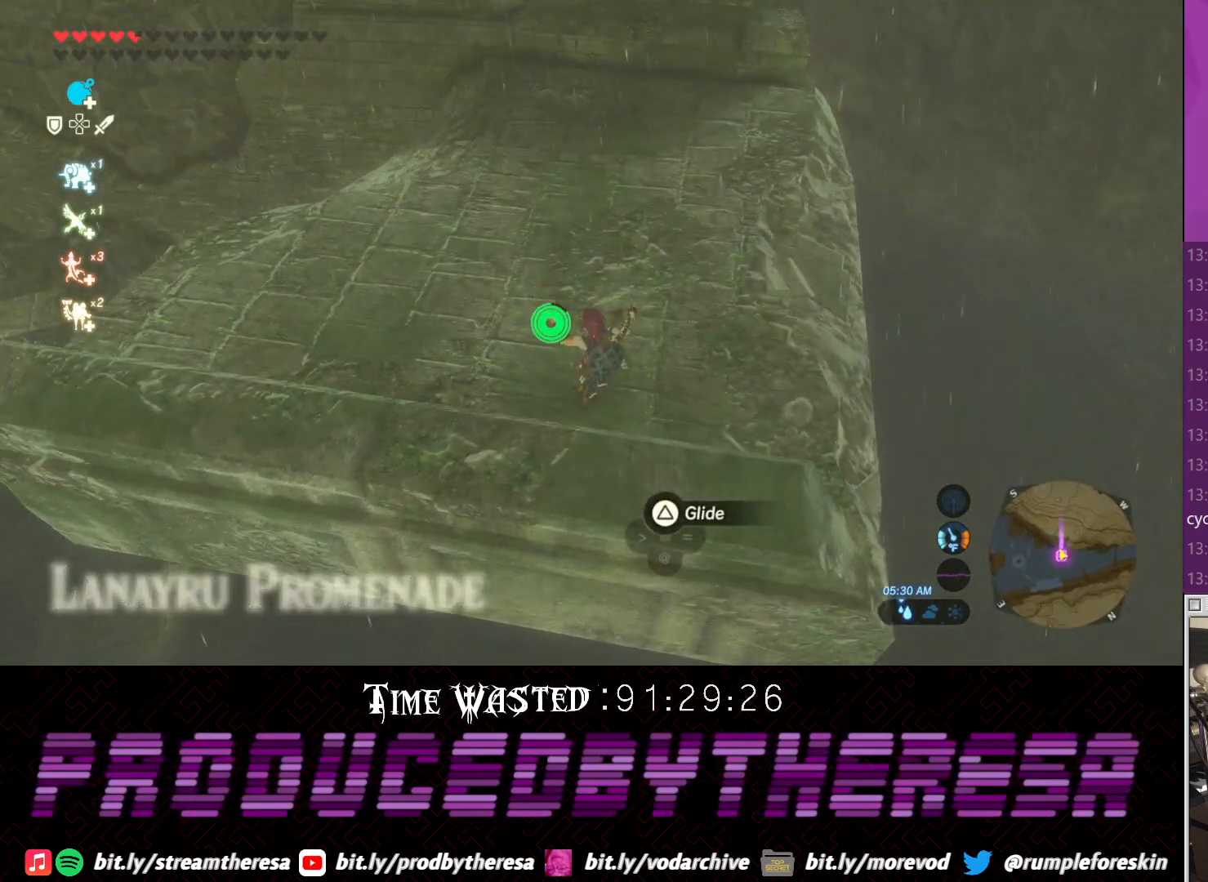
{"buttons": [], "left_stick": "down-right", "right_stick": "right", "events": [[100, "left_stick", "left"], [383, "left_stick", "down-left"], [500, "left_stick", "down-right"]]}
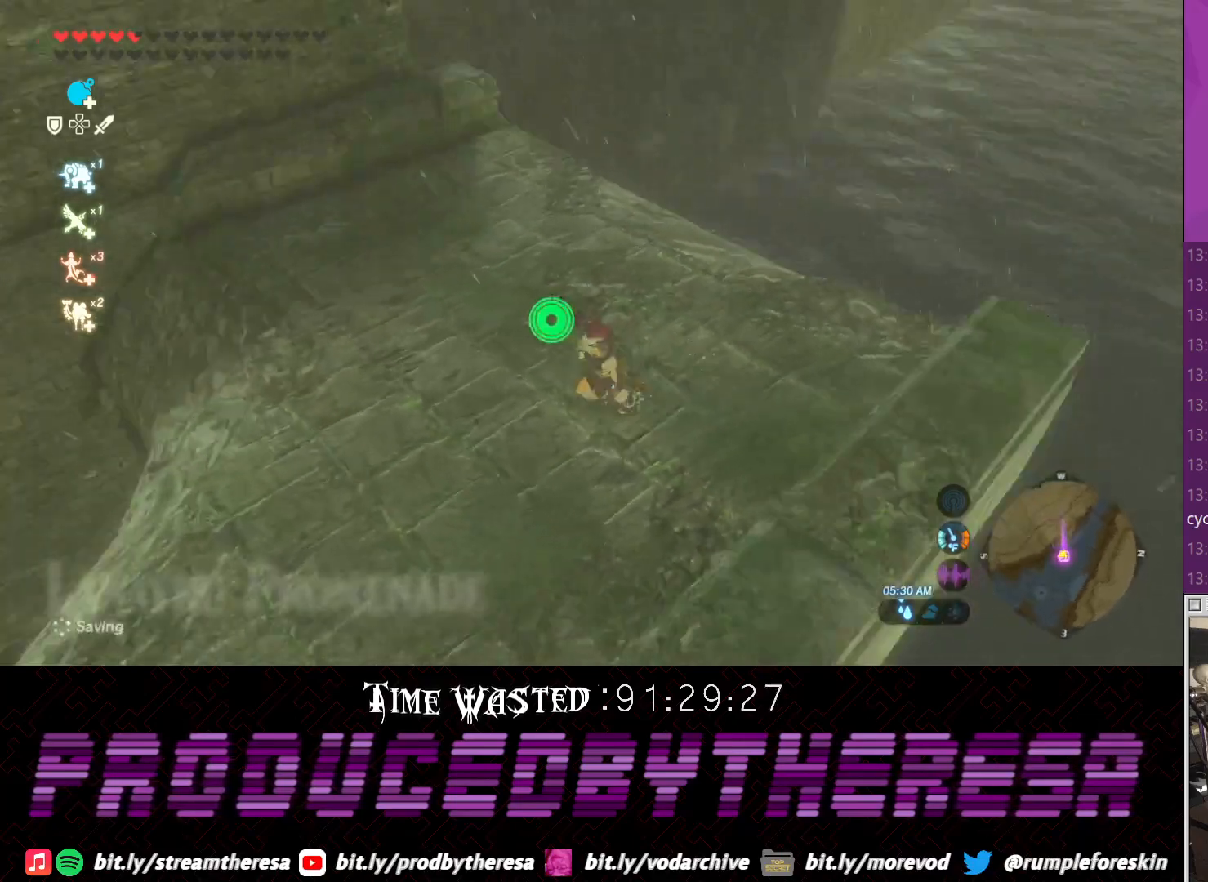
{"buttons": [], "left_stick": "up-right", "right_stick": "up-right", "events": [[183, "left_stick", "up-right"], [433, "right_stick", "up-right"]]}
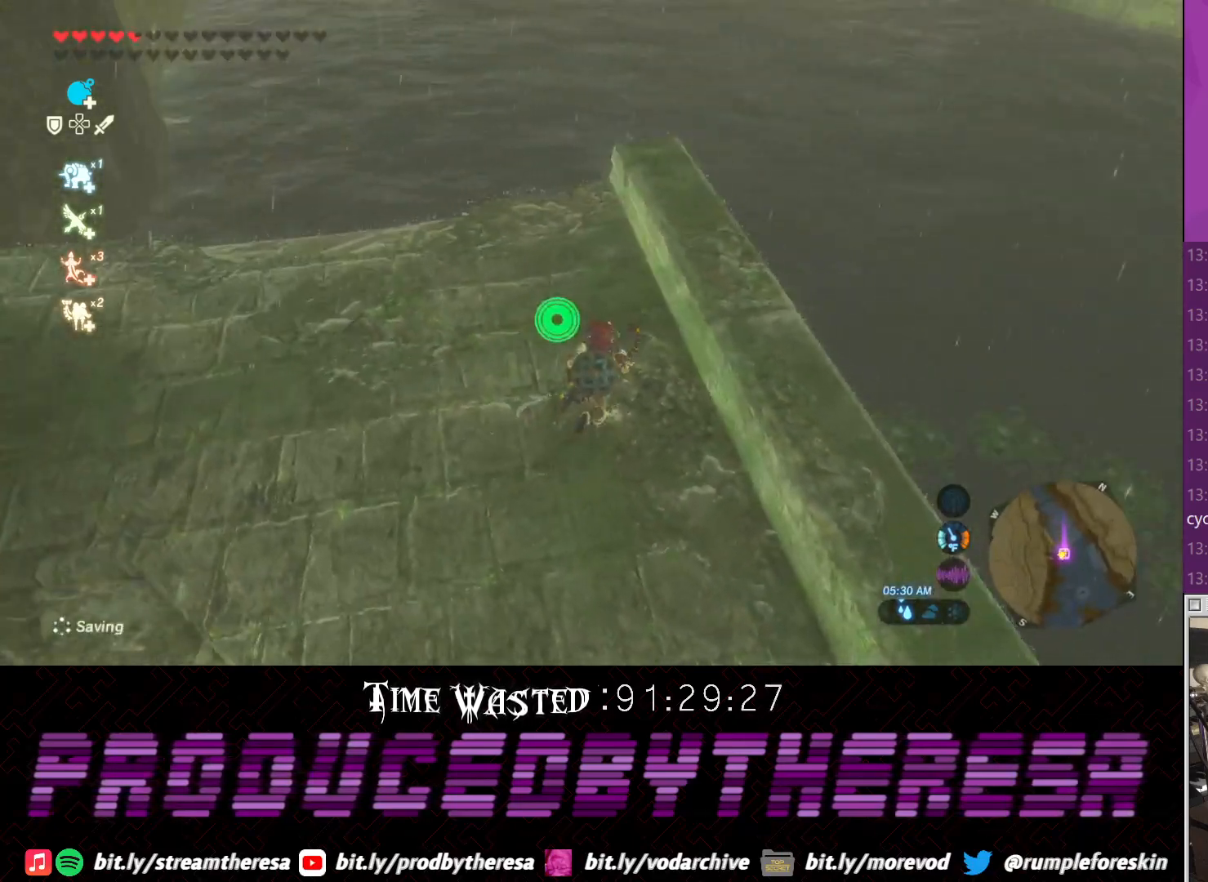
{"buttons": [], "left_stick": "center", "right_stick": "right", "events": [[333, "left_stick", "center"], [450, "right_stick", "right"]]}
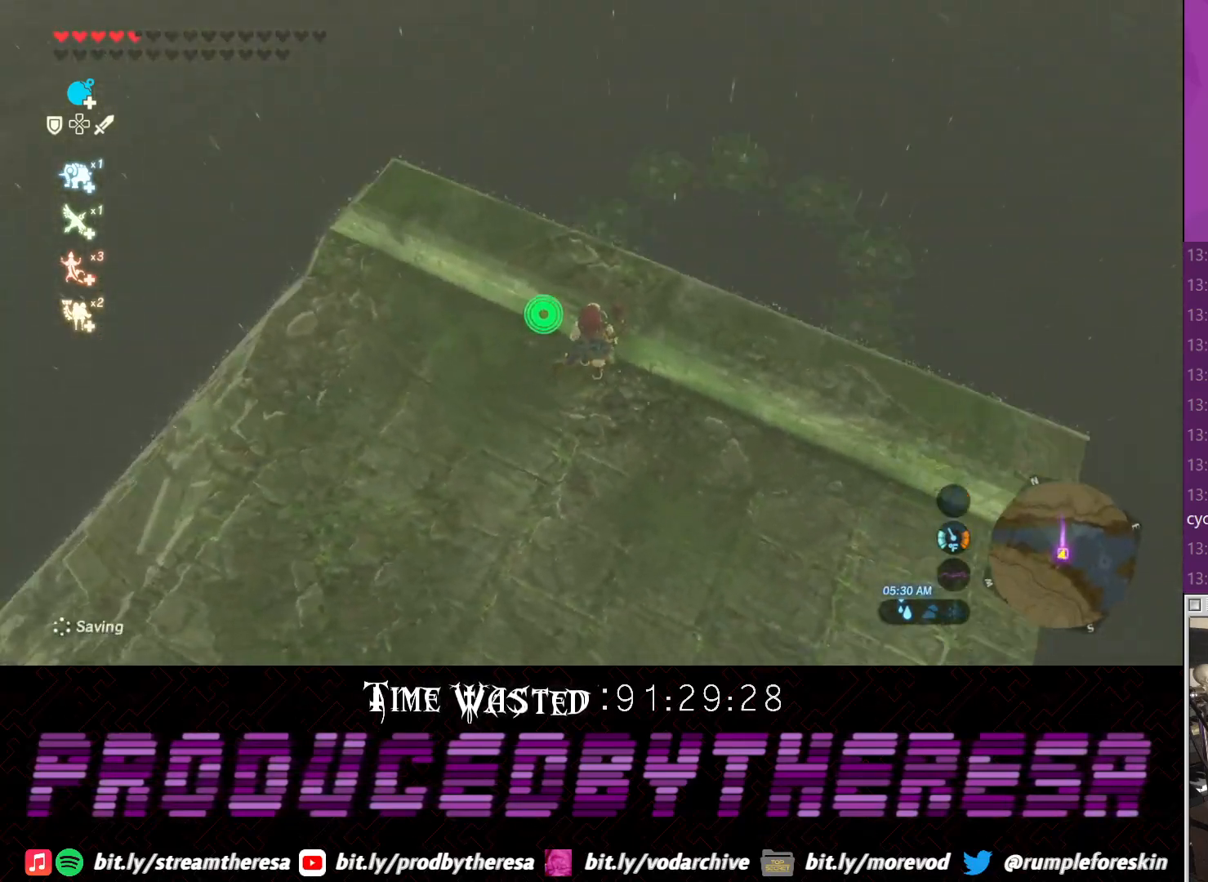
{"buttons": [], "left_stick": "up", "right_stick": "center", "events": [[200, "left_stick", "up"], [200, "right_stick", "center"], [333, "TRIANGLE", "down"], [400, "TRIANGLE", "up"]]}
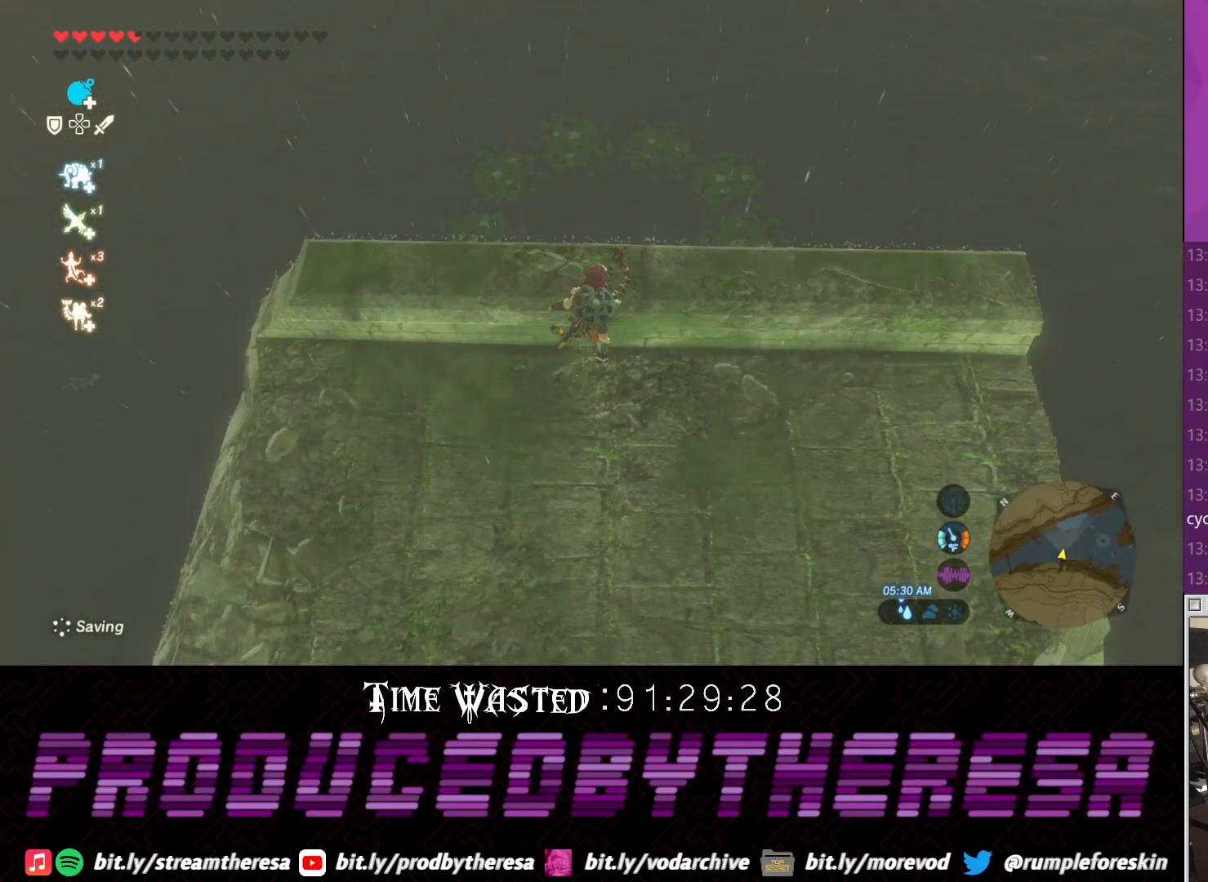
{"buttons": [], "left_stick": "center", "right_stick": "center", "events": [[150, "left_stick", "center"]]}
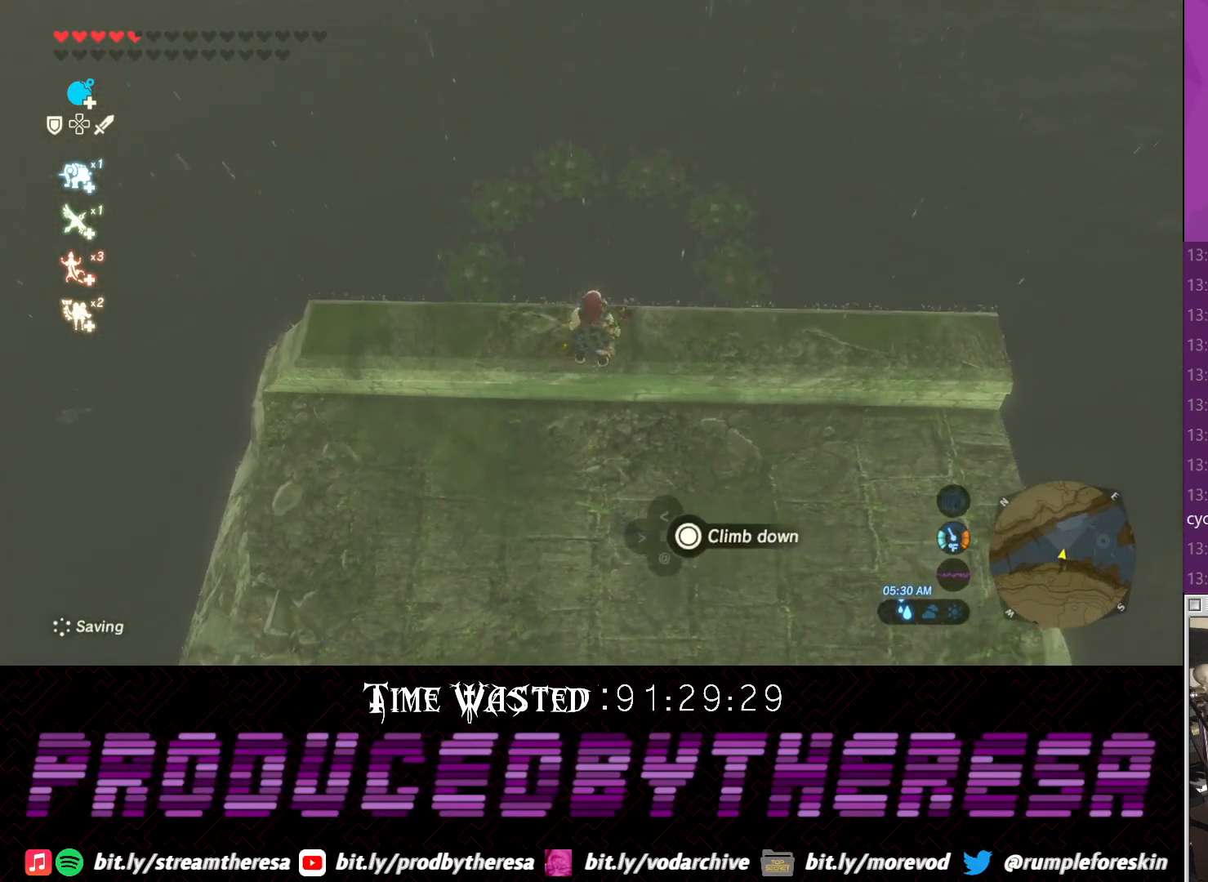
{"buttons": [], "left_stick": "up", "right_stick": "center"}
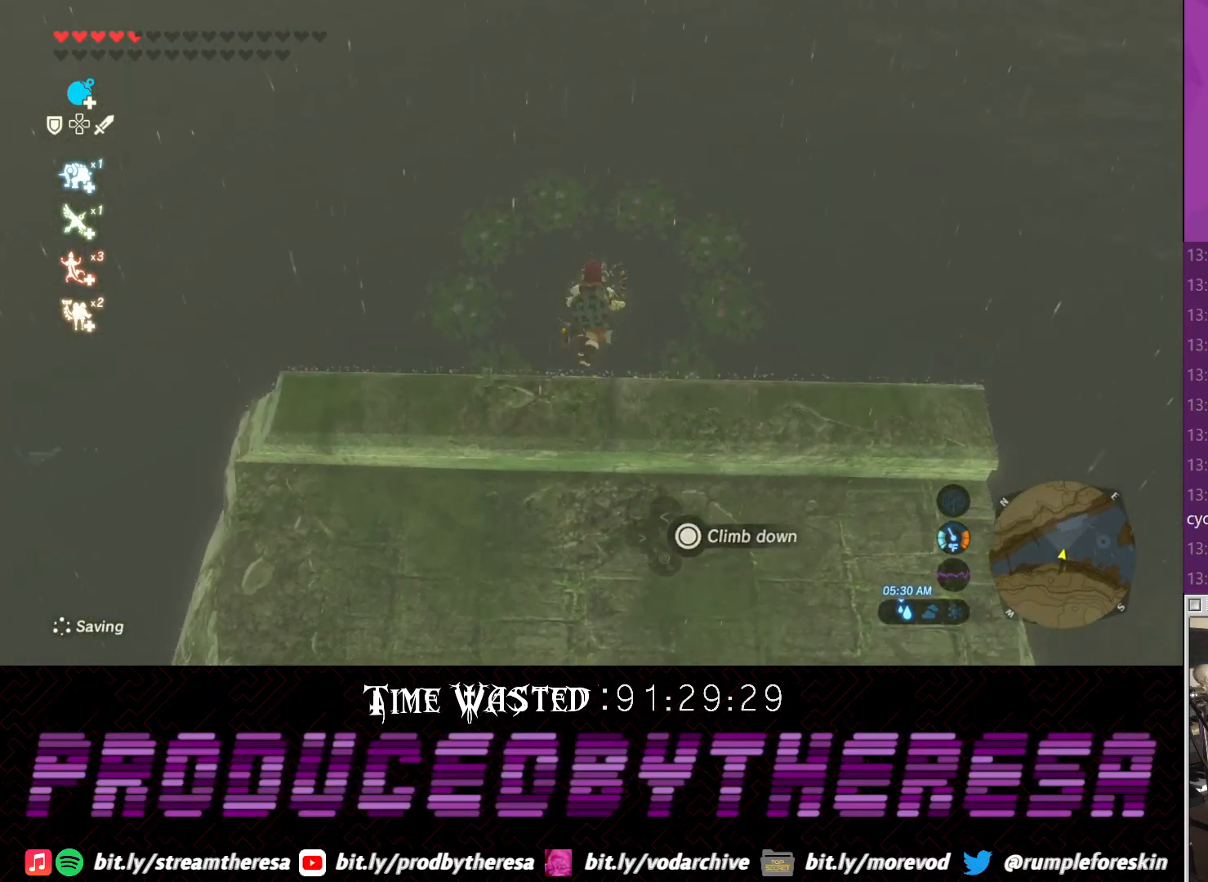
{"buttons": [], "left_stick": "up", "right_stick": "center", "events": []}
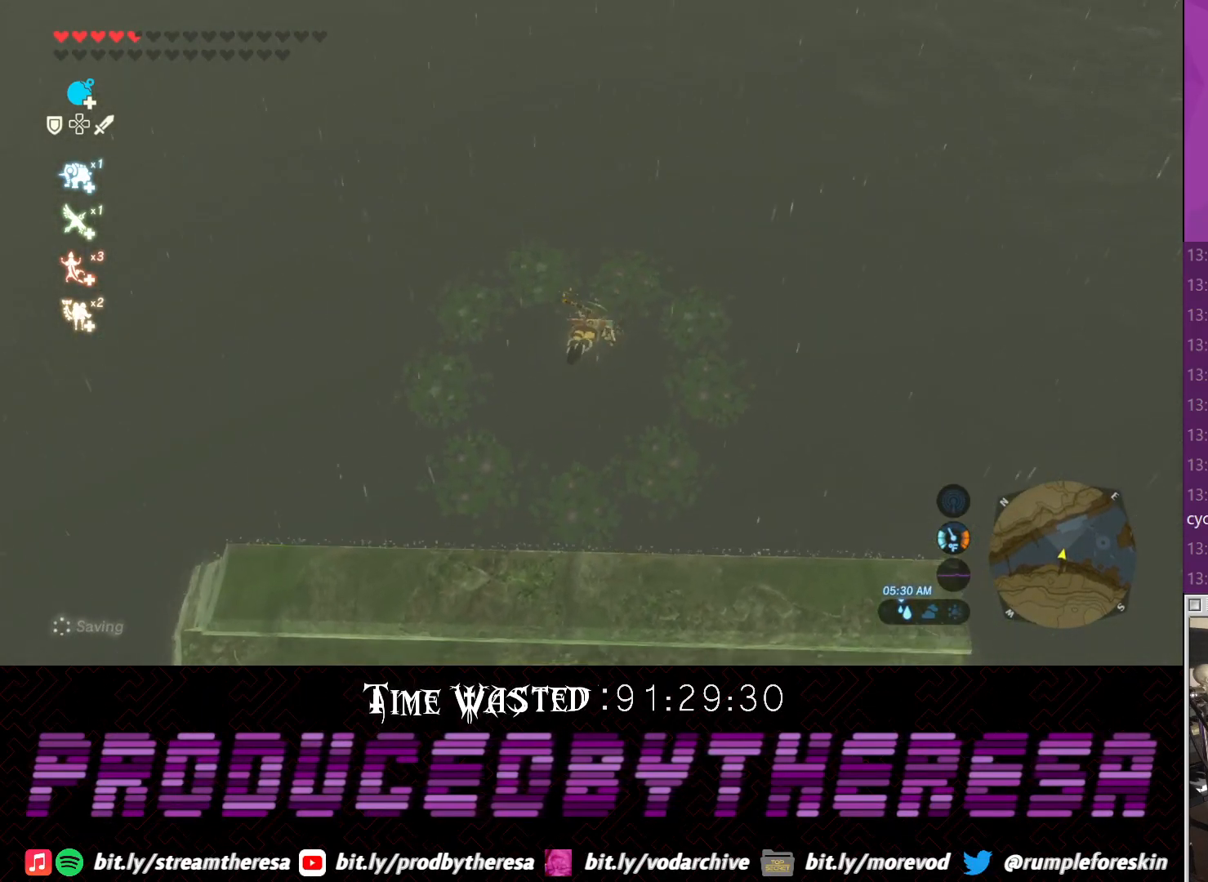
{"buttons": [], "left_stick": "up", "right_stick": "center", "events": []}
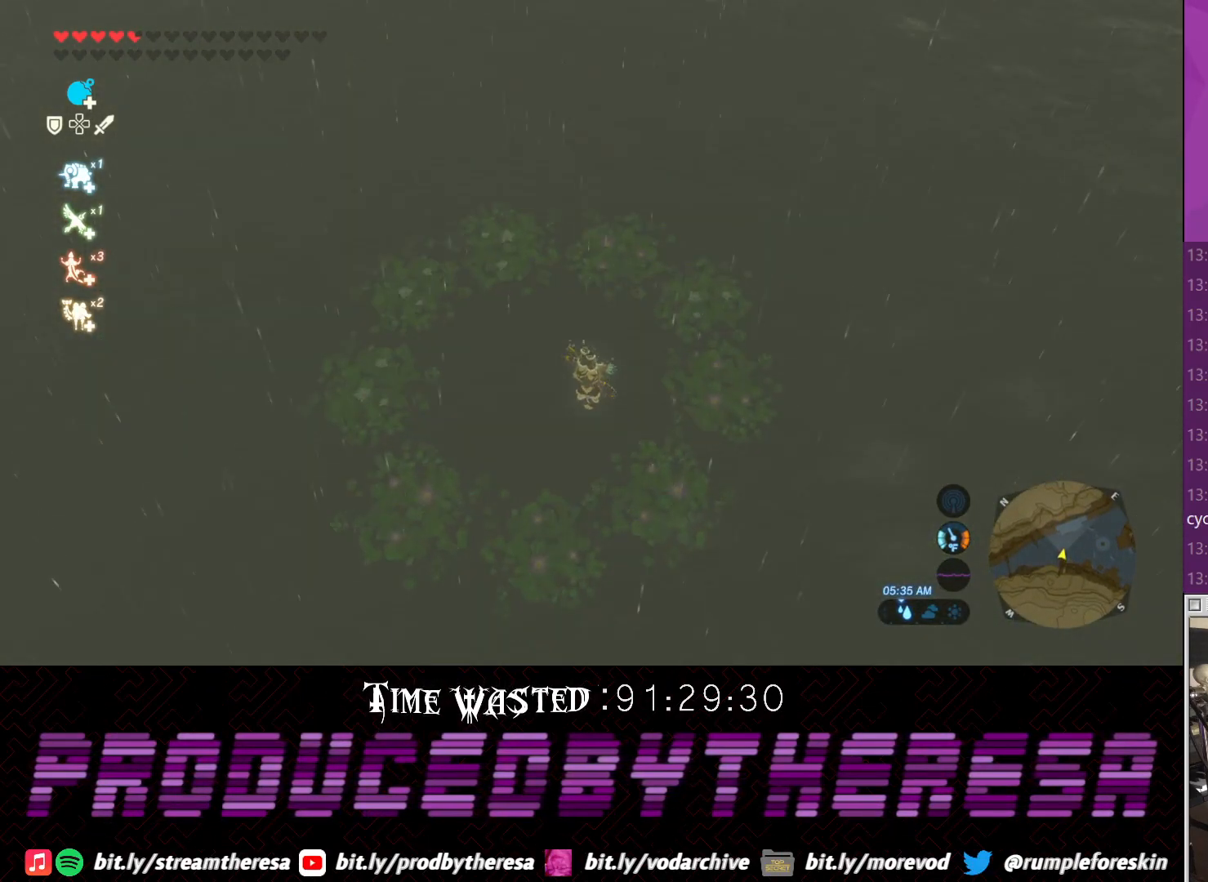
{"buttons": [], "left_stick": "center", "right_stick": "center", "events": [[450, "left_stick", "center"]]}
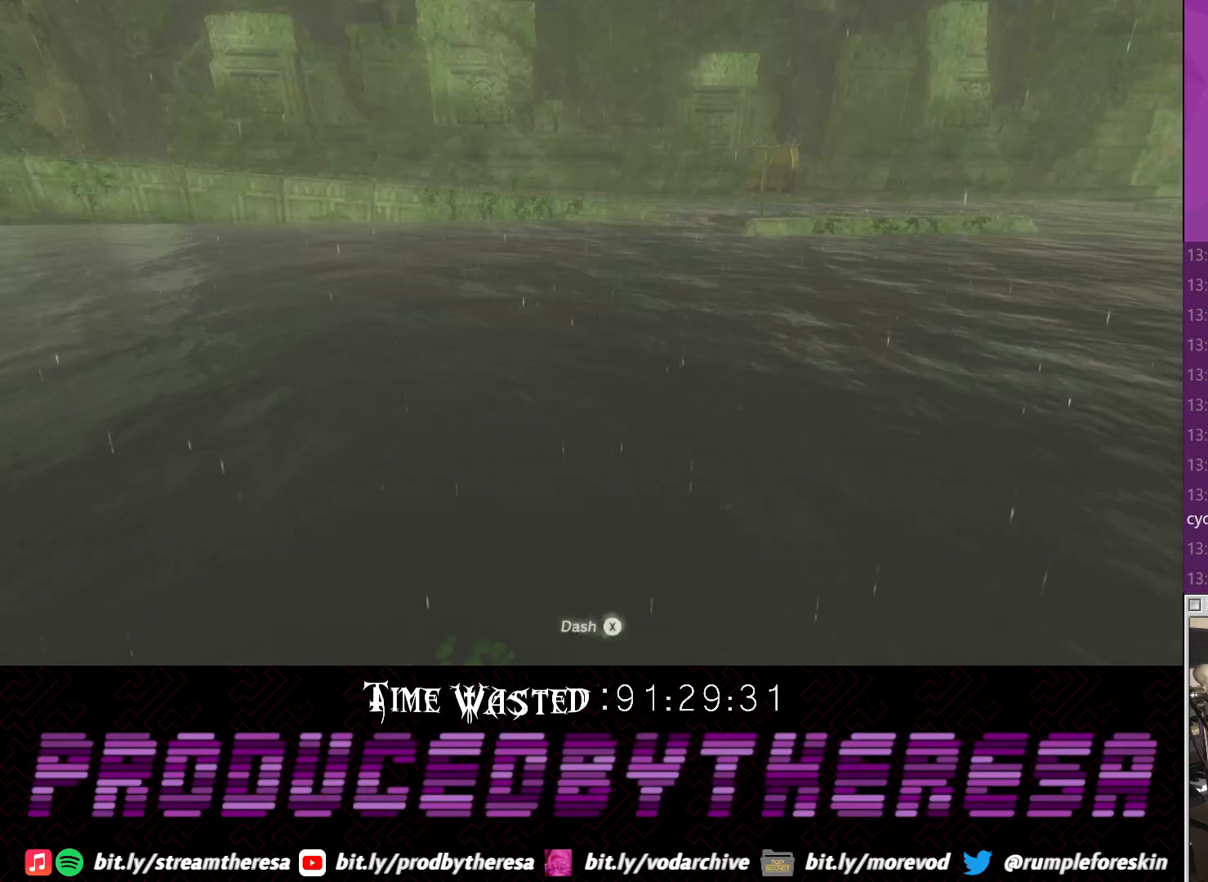
{"buttons": [], "left_stick": "center", "right_stick": "center", "events": [[333, "CROSS", "down"], [433, "CROSS", "up"]]}